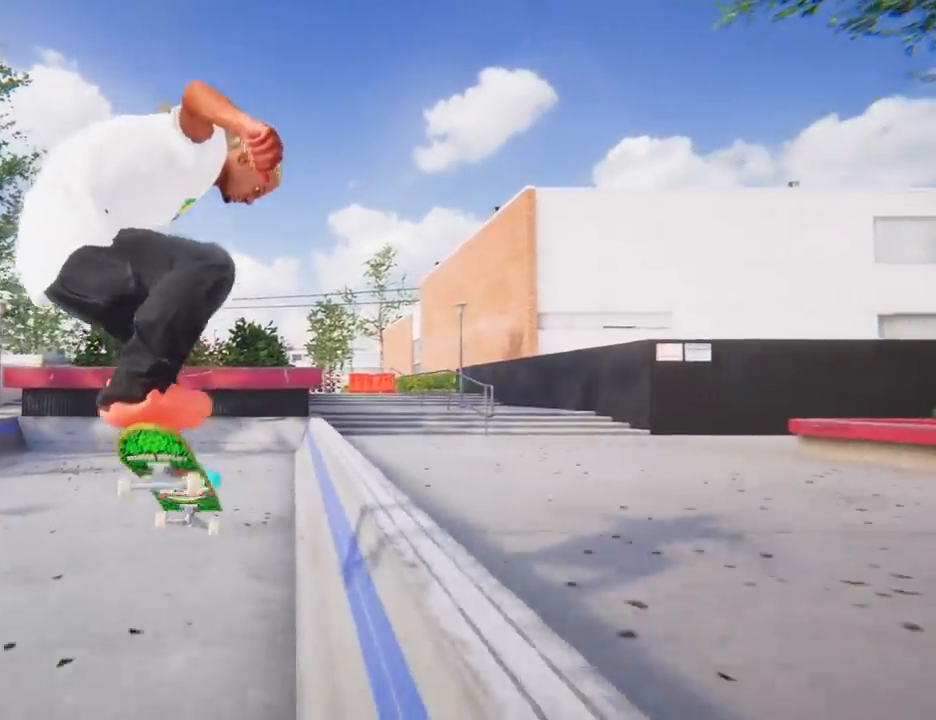
Gameplay with a controller (Xbox layout); each line is a JSON object with the inputs held at the frame after it. "events" lists button and stick changes between this image and that frame as [ms after this image, input, new state], when the widget could be followed in between. Not read: L3 R3.
{"buttons": [], "left_stick": "left", "right_stick": "center", "events": [[217, "left_stick", "left"]]}
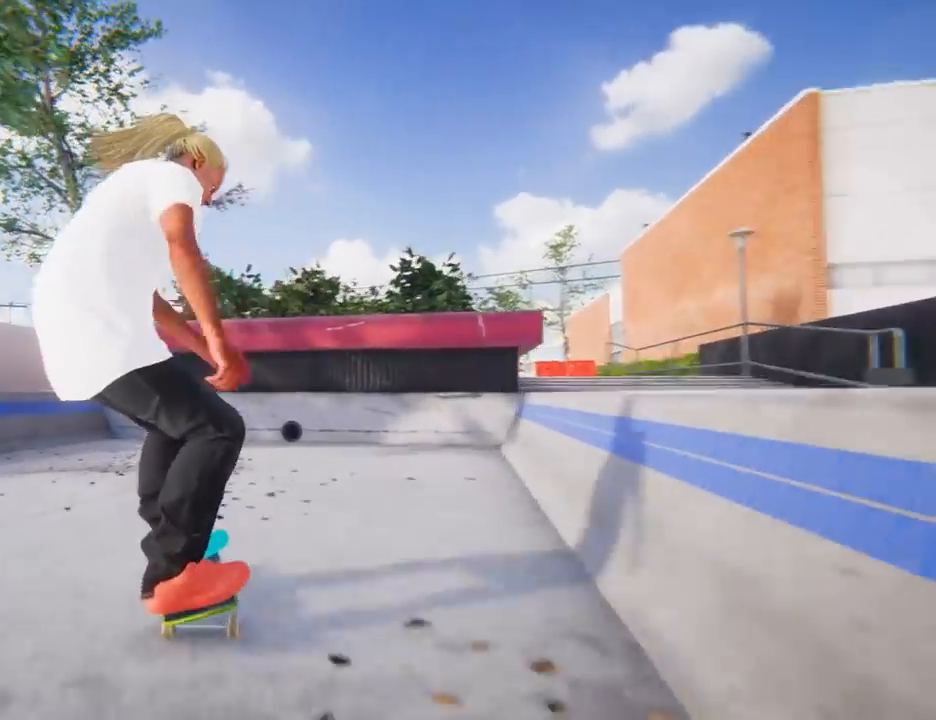
{"buttons": ["L1", "L2"], "left_stick": "left", "right_stick": "center", "events": [[300, "L2", "down"], [483, "L1", "down"]]}
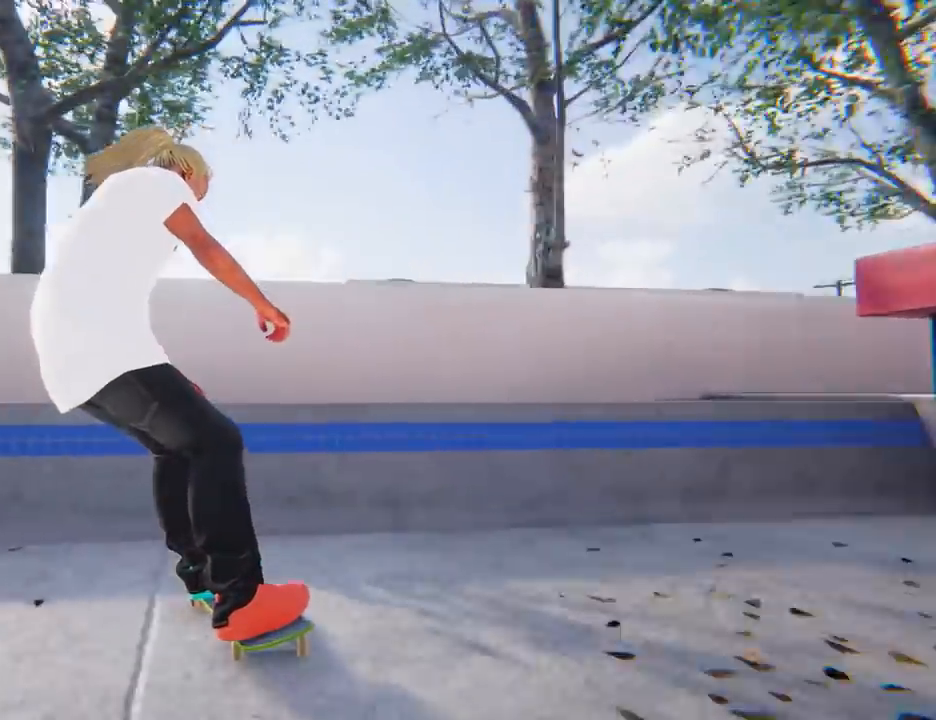
{"buttons": [], "left_stick": "left", "right_stick": "center", "events": [[84, "L1", "up"], [284, "L2", "up"]]}
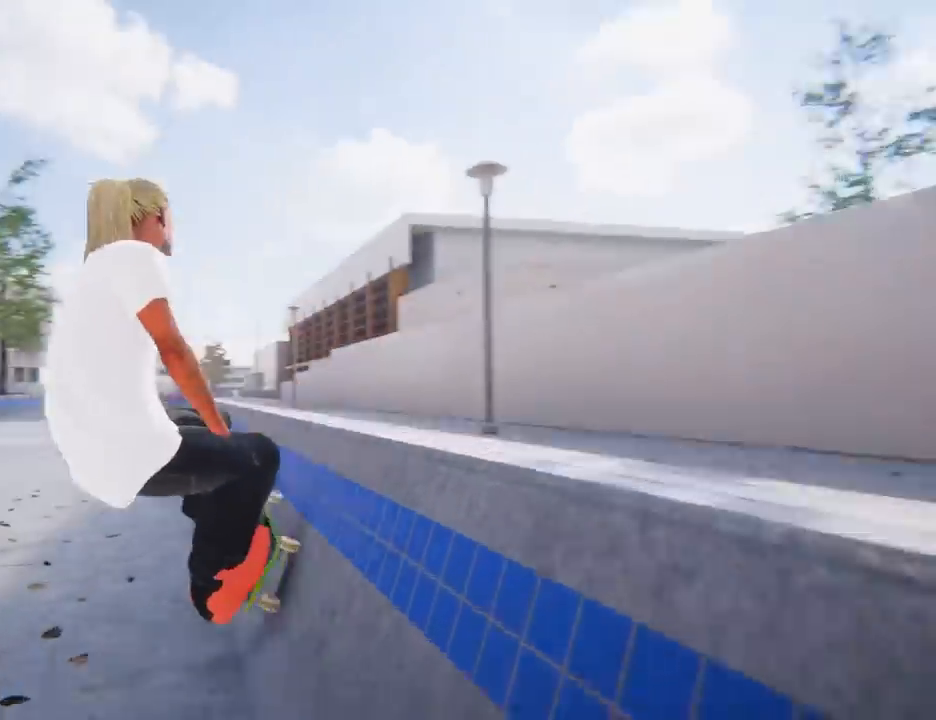
{"buttons": ["A"], "left_stick": "left", "right_stick": "center", "events": [[33, "left_stick", "center"], [83, "A", "down"], [300, "left_stick", "left"]]}
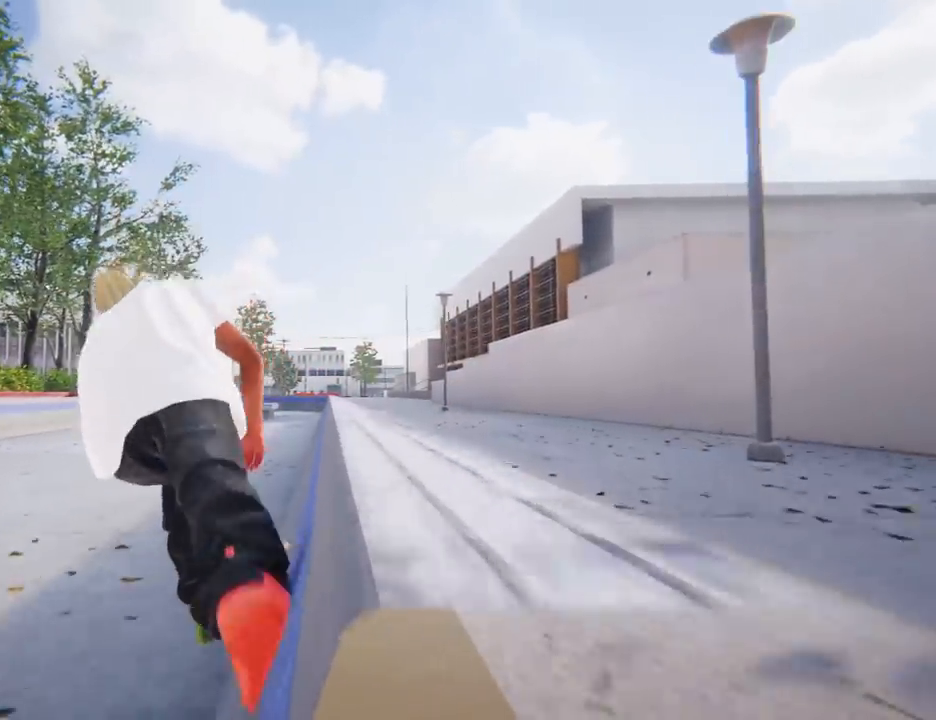
{"buttons": ["A"], "left_stick": "left", "right_stick": "center", "events": [[217, "left_stick", "center"], [350, "left_stick", "left"]]}
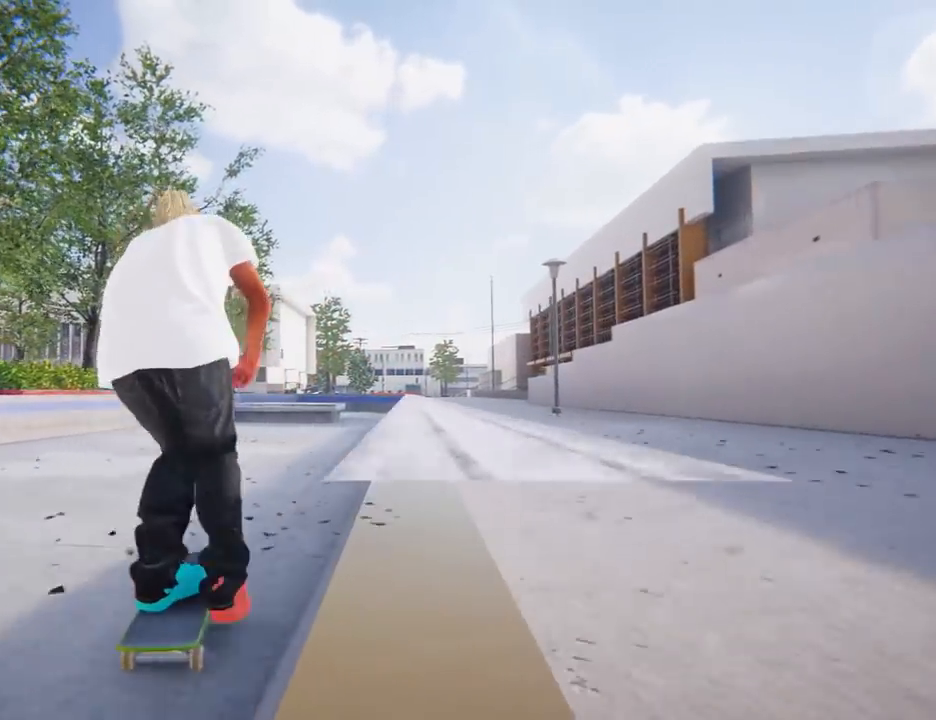
{"buttons": ["A"], "left_stick": "left", "right_stick": "center", "events": [[300, "left_stick", "center"], [450, "left_stick", "left"]]}
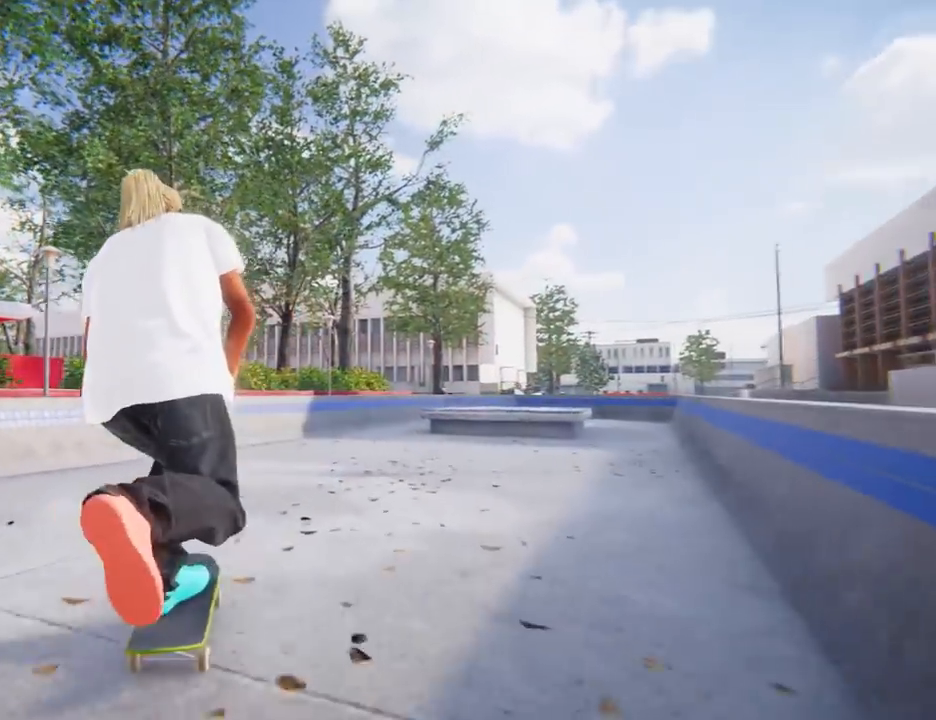
{"buttons": [], "left_stick": "right", "right_stick": "center"}
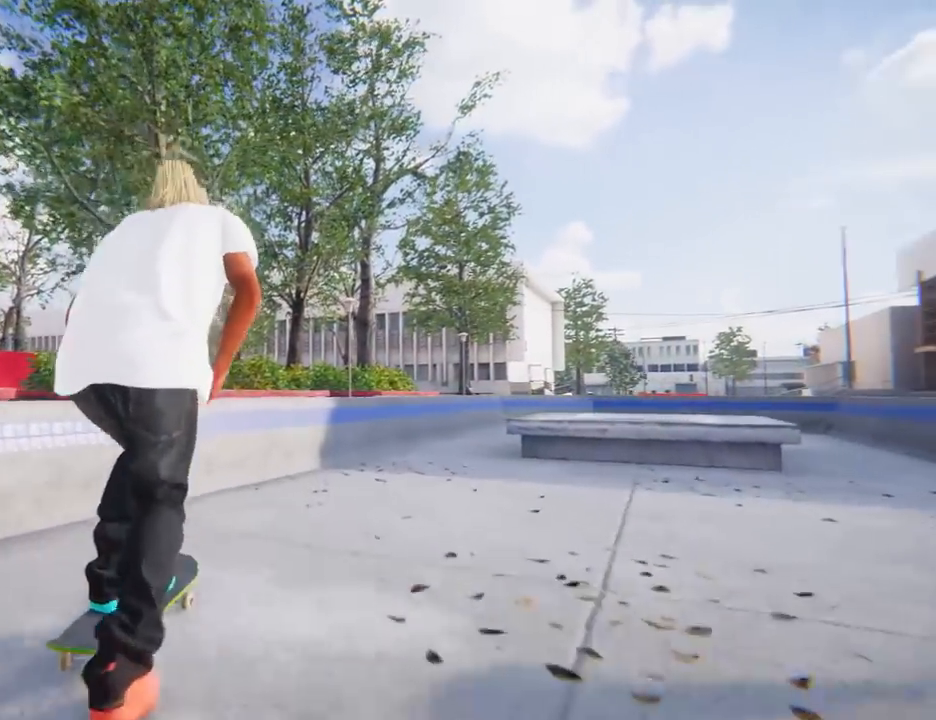
{"buttons": [], "left_stick": "center", "right_stick": "down", "events": [[66, "left_stick", "center"], [116, "right_stick", "down"]]}
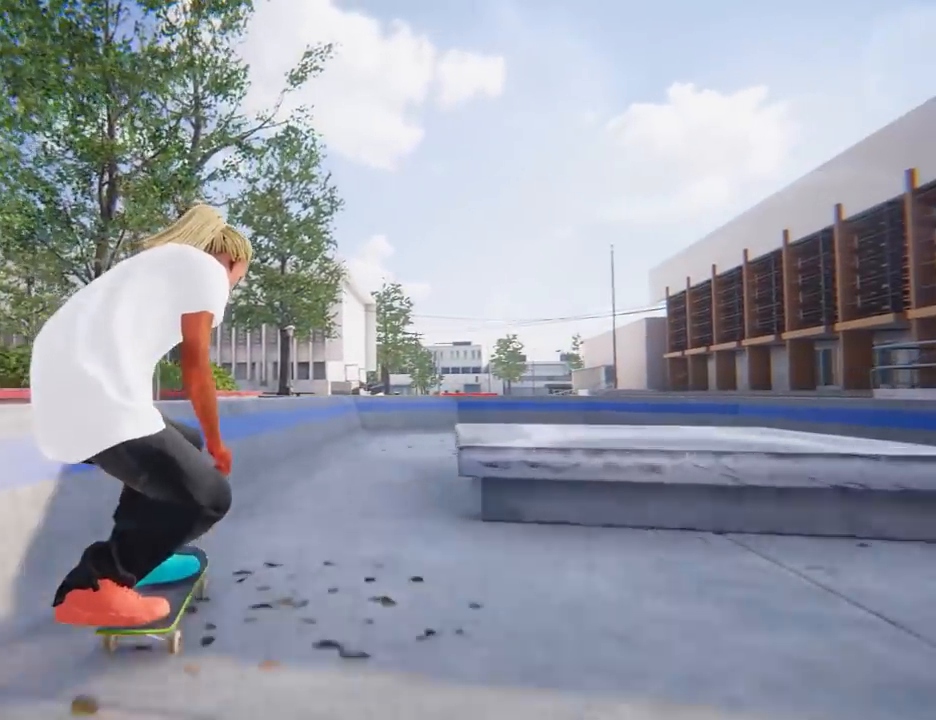
{"buttons": [], "left_stick": "center", "right_stick": "center"}
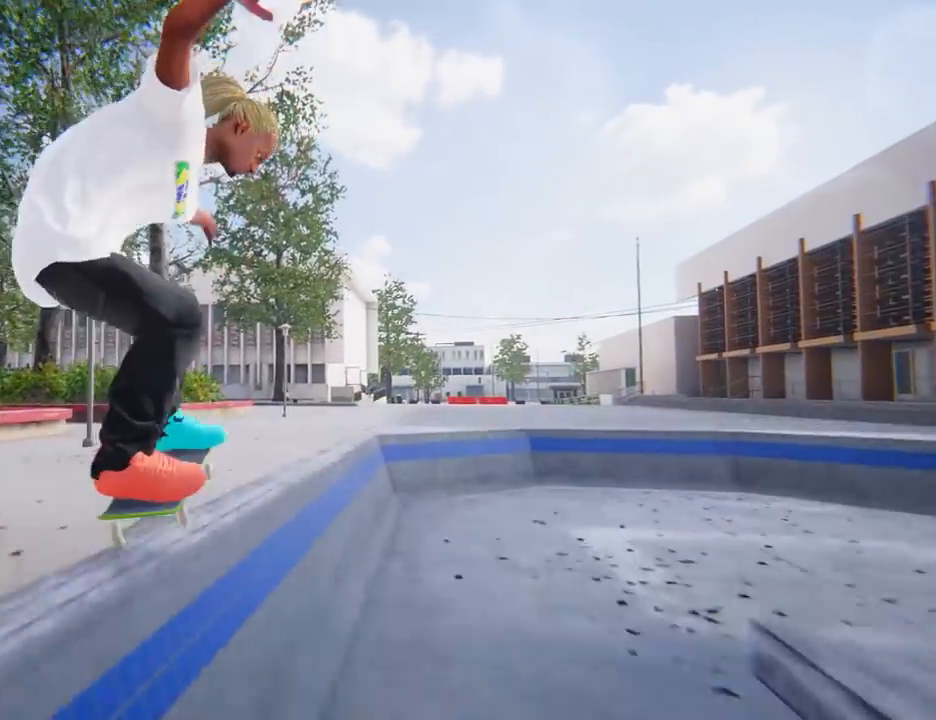
{"buttons": [], "left_stick": "center", "right_stick": "center", "events": []}
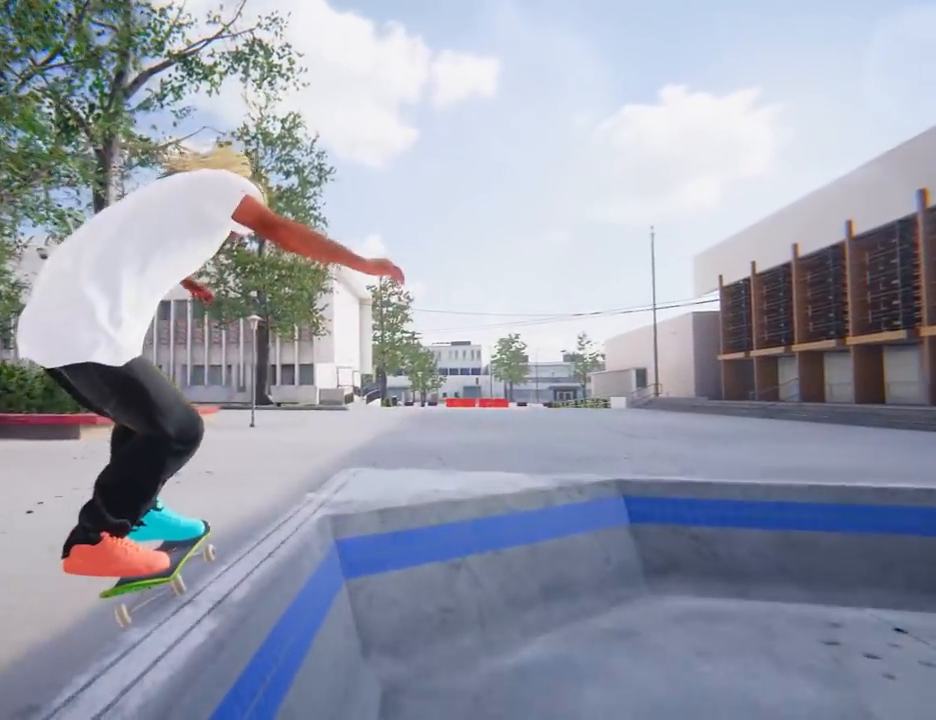
{"buttons": [], "left_stick": "center", "right_stick": "center", "events": []}
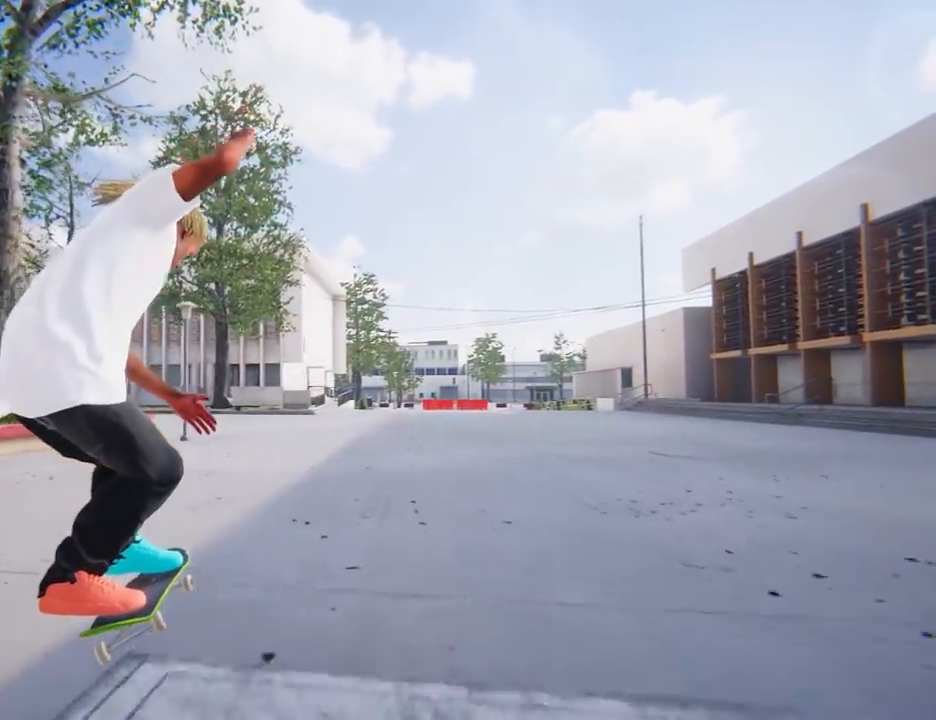
{"buttons": [], "left_stick": "right", "right_stick": "center", "events": [[450, "left_stick", "right"]]}
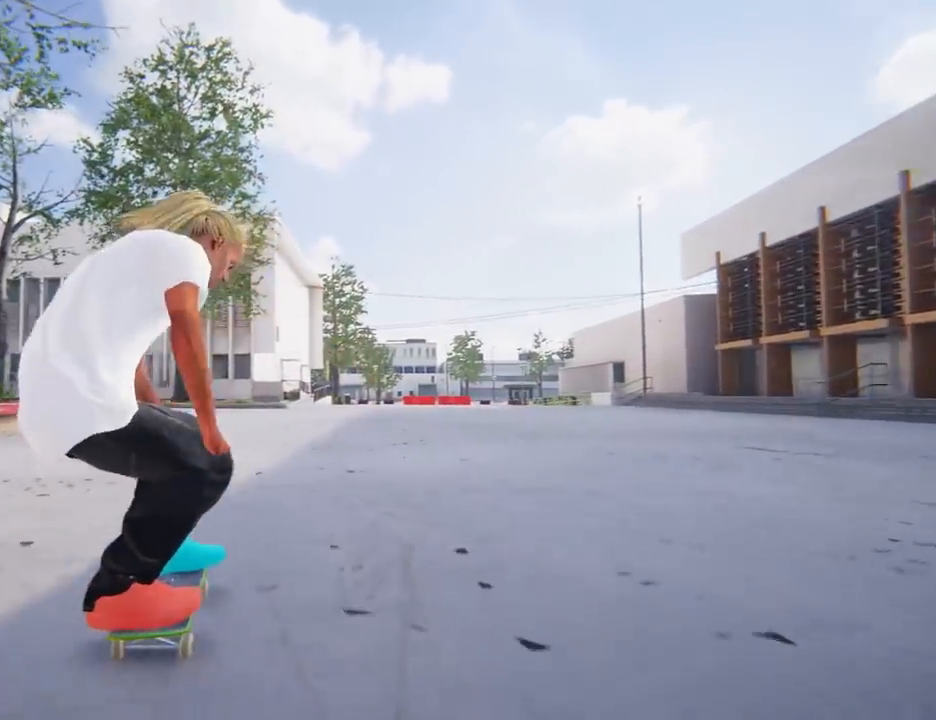
{"buttons": ["A"], "left_stick": "right", "right_stick": "center", "events": [[17, "A", "down"], [134, "left_stick", "center"], [267, "left_stick", "right"]]}
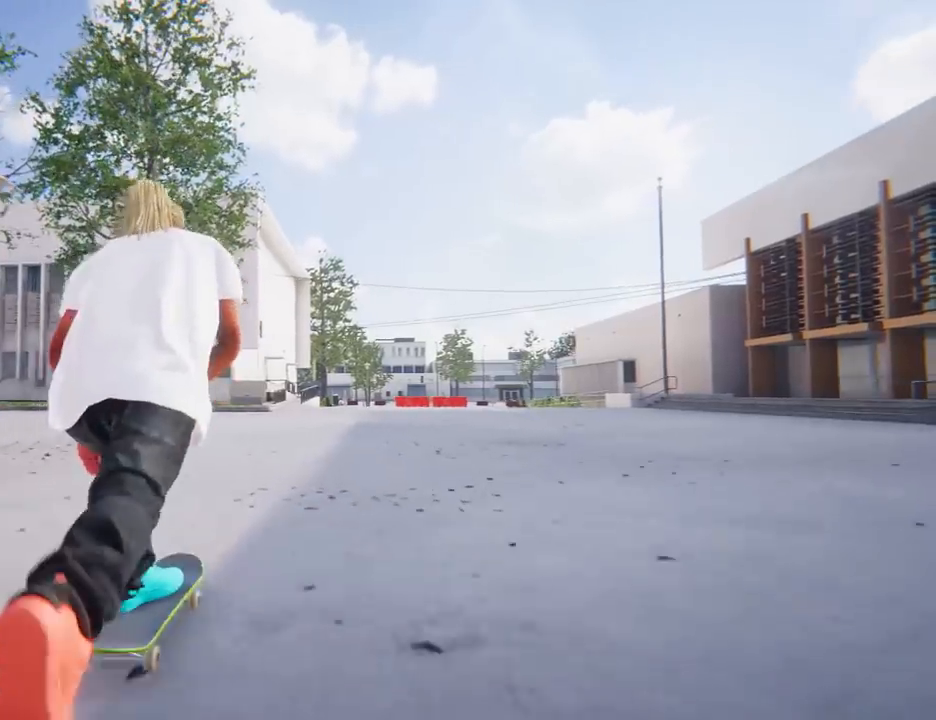
{"buttons": ["A"], "left_stick": "right", "right_stick": "center", "events": [[83, "left_stick", "center"], [216, "left_stick", "right"]]}
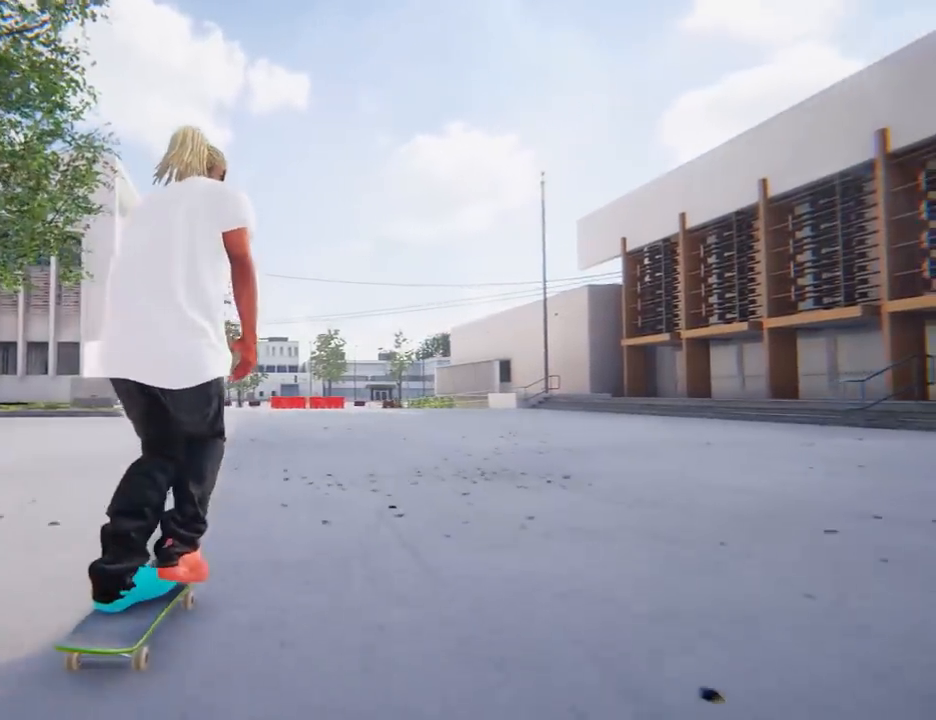
{"buttons": ["A"], "left_stick": "right", "right_stick": "center", "events": [[67, "left_stick", "center"], [367, "left_stick", "right"]]}
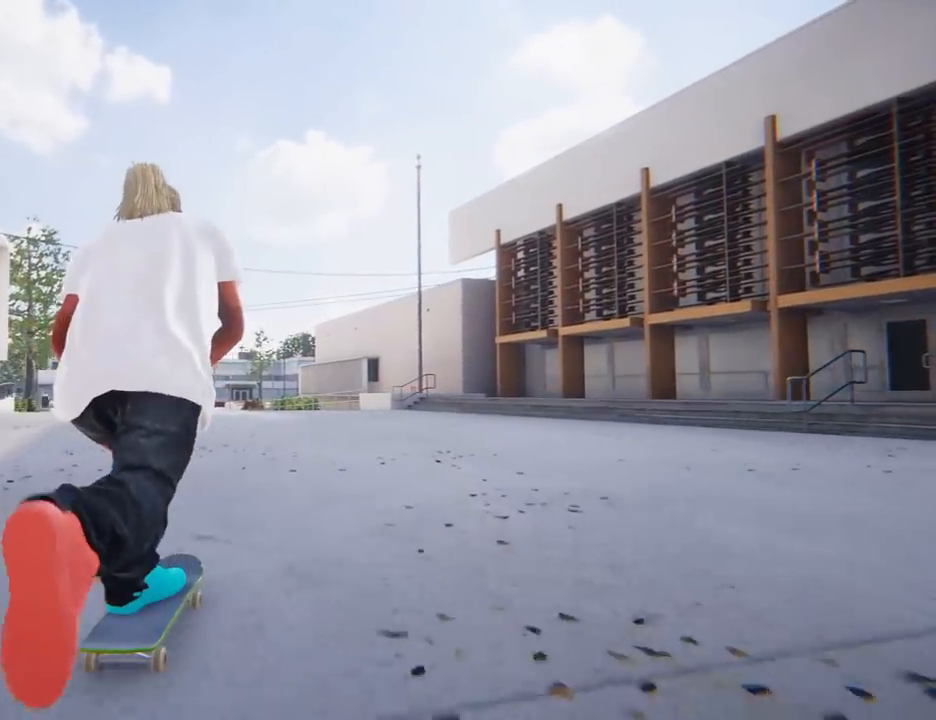
{"buttons": ["A"], "left_stick": "center", "right_stick": "center", "events": [[183, "left_stick", "center"]]}
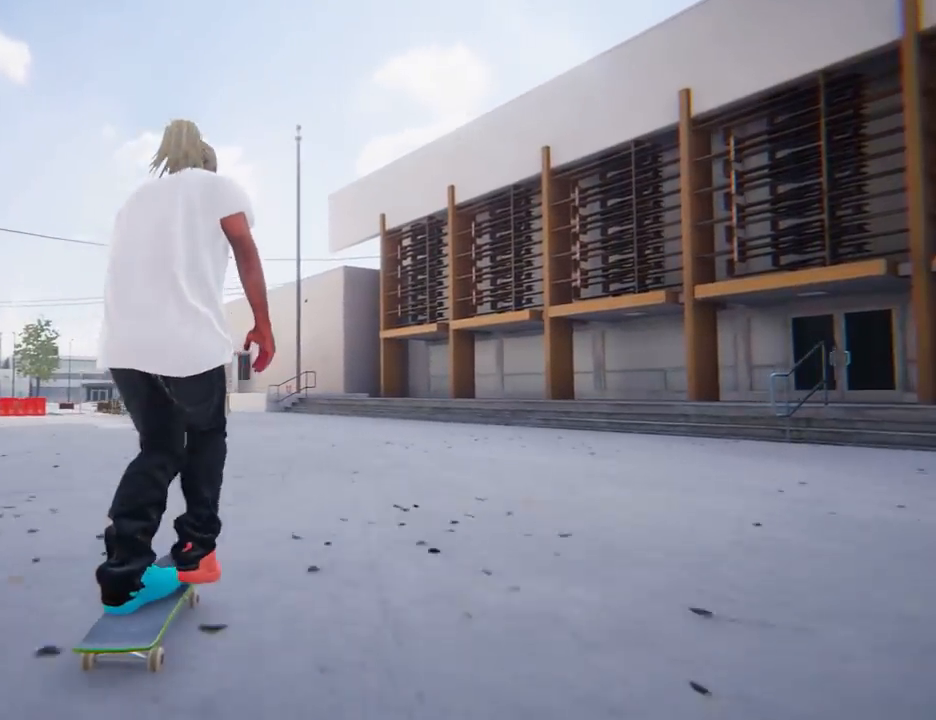
{"buttons": ["A"], "left_stick": "center", "right_stick": "center", "events": [[83, "left_stick", "left"], [400, "left_stick", "center"]]}
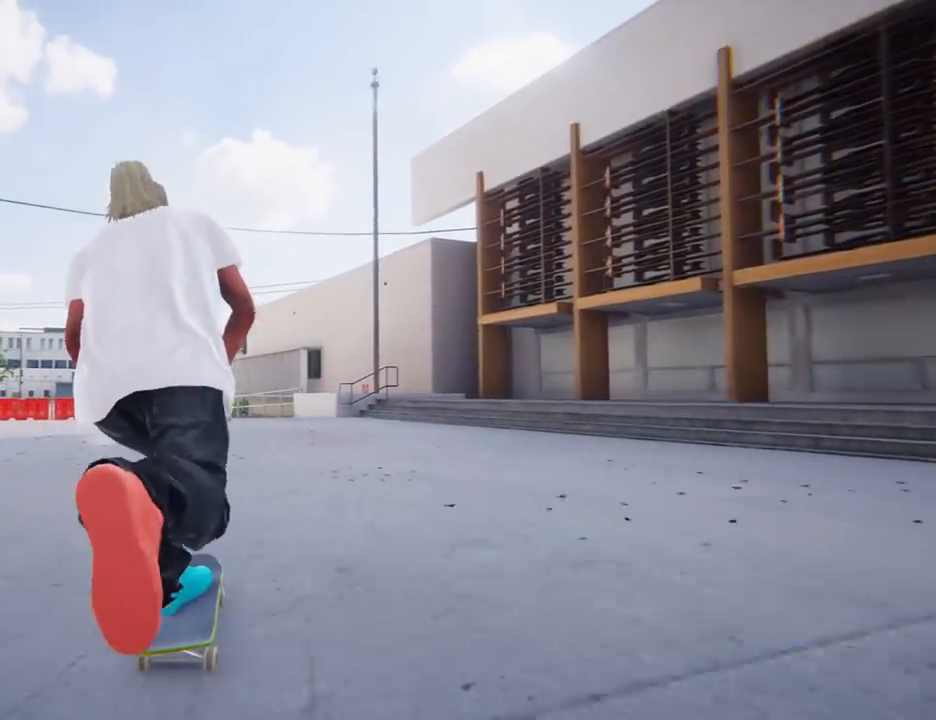
{"buttons": ["A"], "left_stick": "left", "right_stick": "center", "events": [[50, "left_stick", "left"]]}
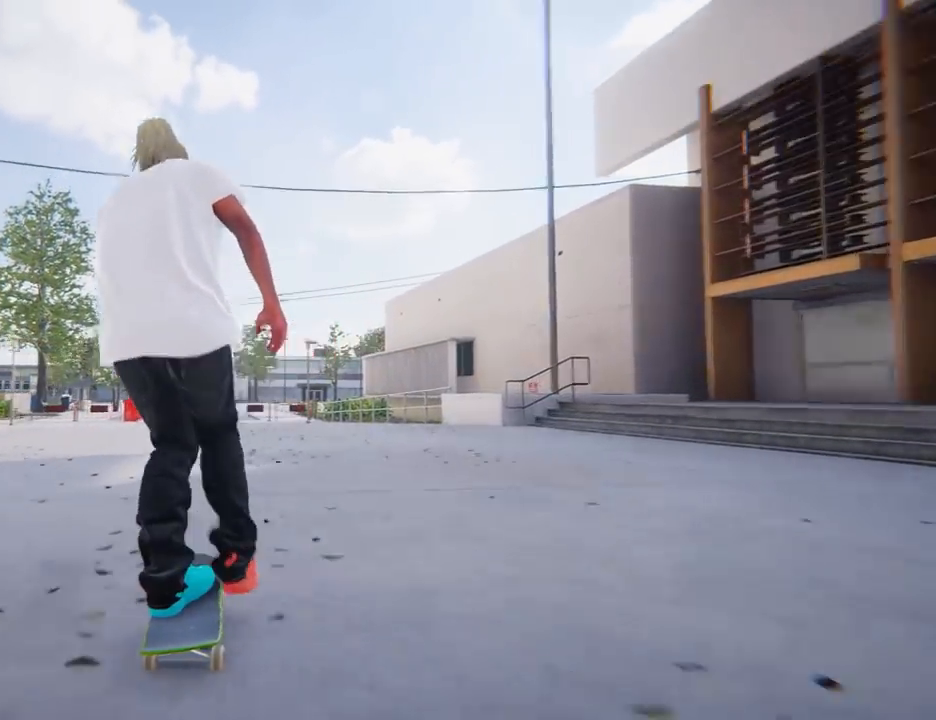
{"buttons": ["A"], "left_stick": "left", "right_stick": "center", "events": [[234, "A", "up"], [334, "A", "down"]]}
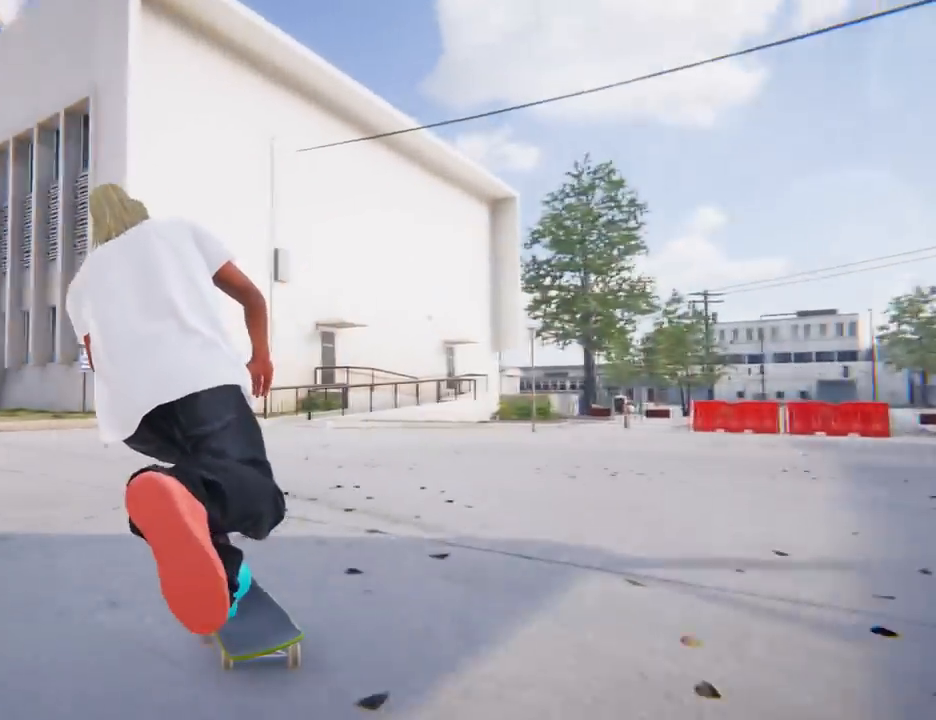
{"buttons": ["A"], "left_stick": "right", "right_stick": "center", "events": [[216, "left_stick", "center"], [367, "left_stick", "right"]]}